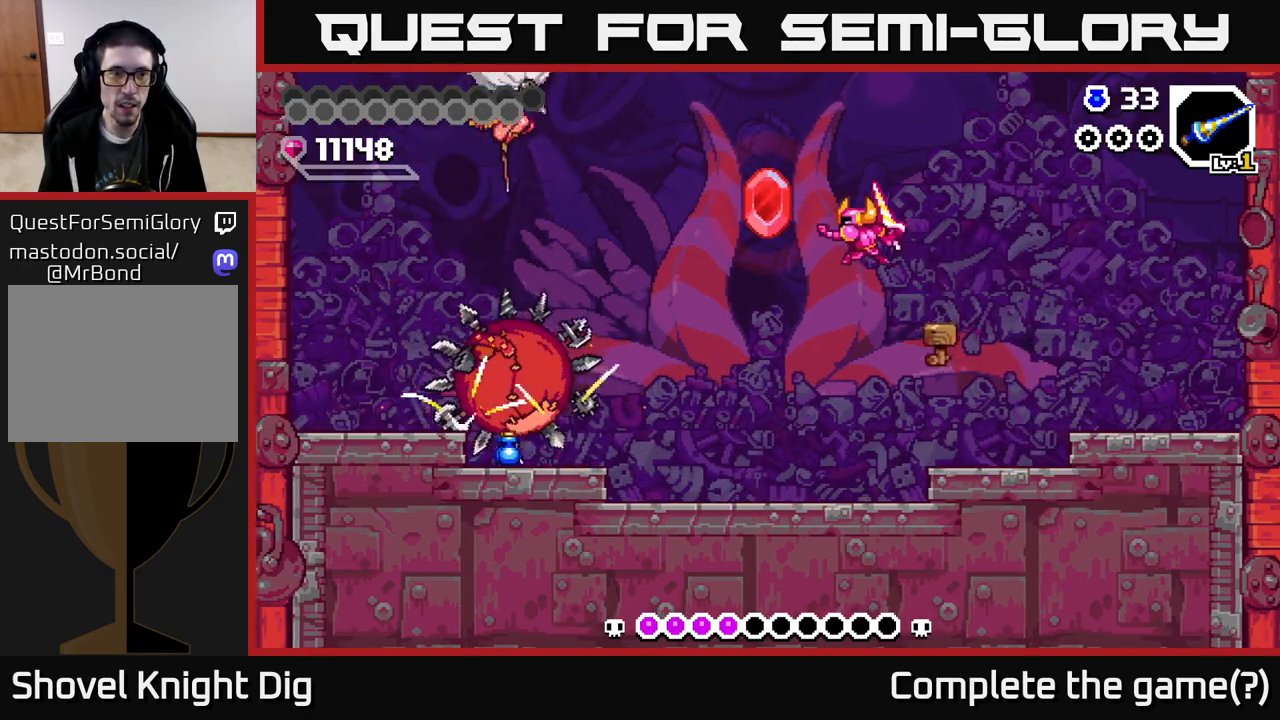
Gameplay with a controller (Xbox layout); each line is a JSON object with the inputs held at the frame after it. "events" lists button and stick changes between this image and that frame as [ms after this image, input, new state], when the widget could be followed in between. Not read: left_stick.
{"buttons": ["A", "DPAD_LEFT"], "right_stick": "center", "events": [[17, "A", "up"], [33, "Y", "down"], [117, "Y", "up"], [200, "DPAD_LEFT", "up"], [350, "DPAD_LEFT", "down"], [450, "A", "down"]]}
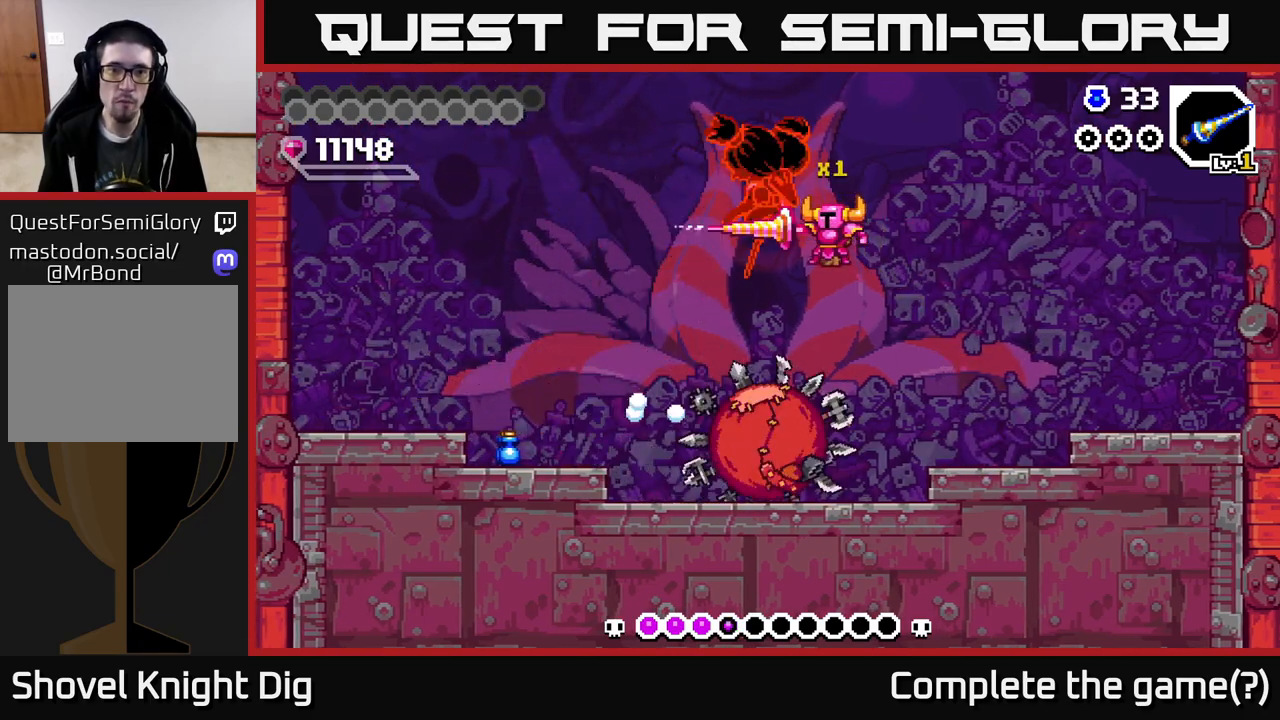
{"buttons": ["DPAD_LEFT"], "right_stick": "center", "events": [[50, "X", "down"], [183, "X", "up"], [267, "X", "down"], [400, "A", "up"], [400, "X", "up"]]}
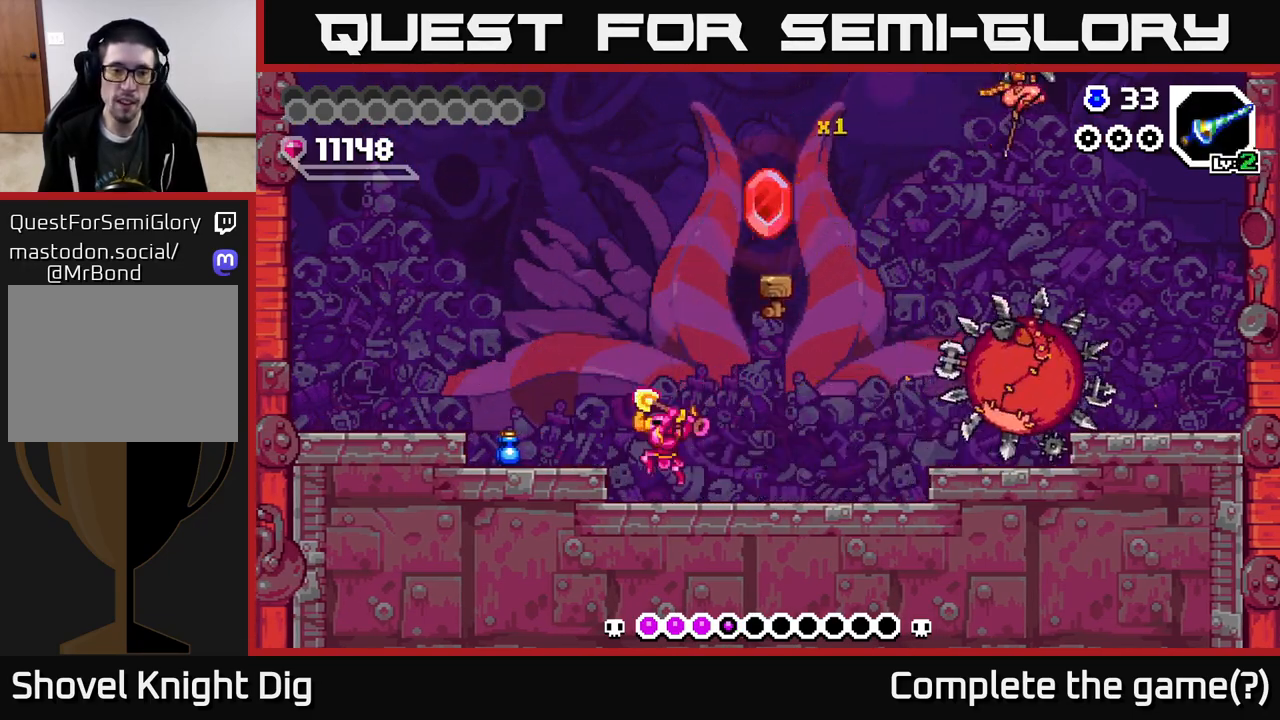
{"buttons": [], "right_stick": "center", "events": [[117, "A", "down"], [183, "A", "up"], [500, "DPAD_LEFT", "up"]]}
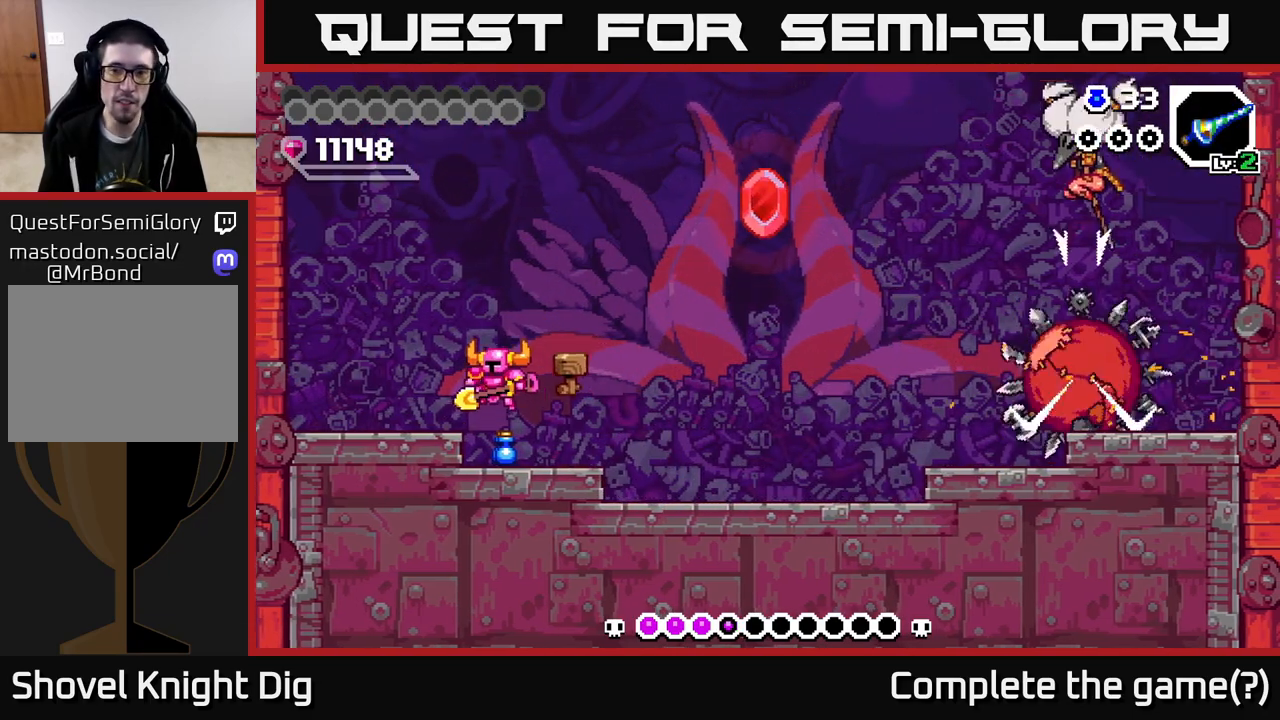
{"buttons": [], "right_stick": "center", "events": [[117, "DPAD_RIGHT", "down"], [200, "A", "down"], [283, "DPAD_RIGHT", "up"], [367, "A", "up"], [383, "B", "down"], [400, "Y", "down"], [417, "B", "up"], [483, "Y", "up"]]}
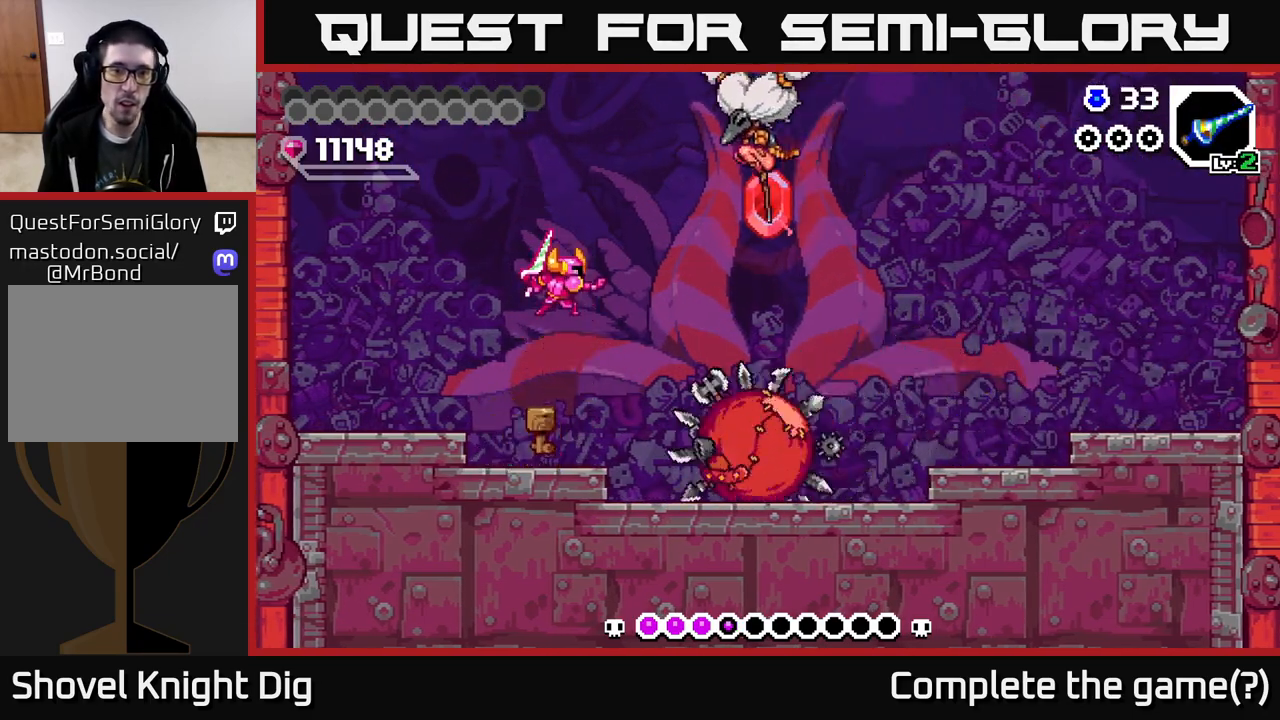
{"buttons": ["A", "X", "DPAD_RIGHT"], "right_stick": "center", "events": [[183, "DPAD_RIGHT", "down"], [317, "A", "down"], [450, "X", "down"]]}
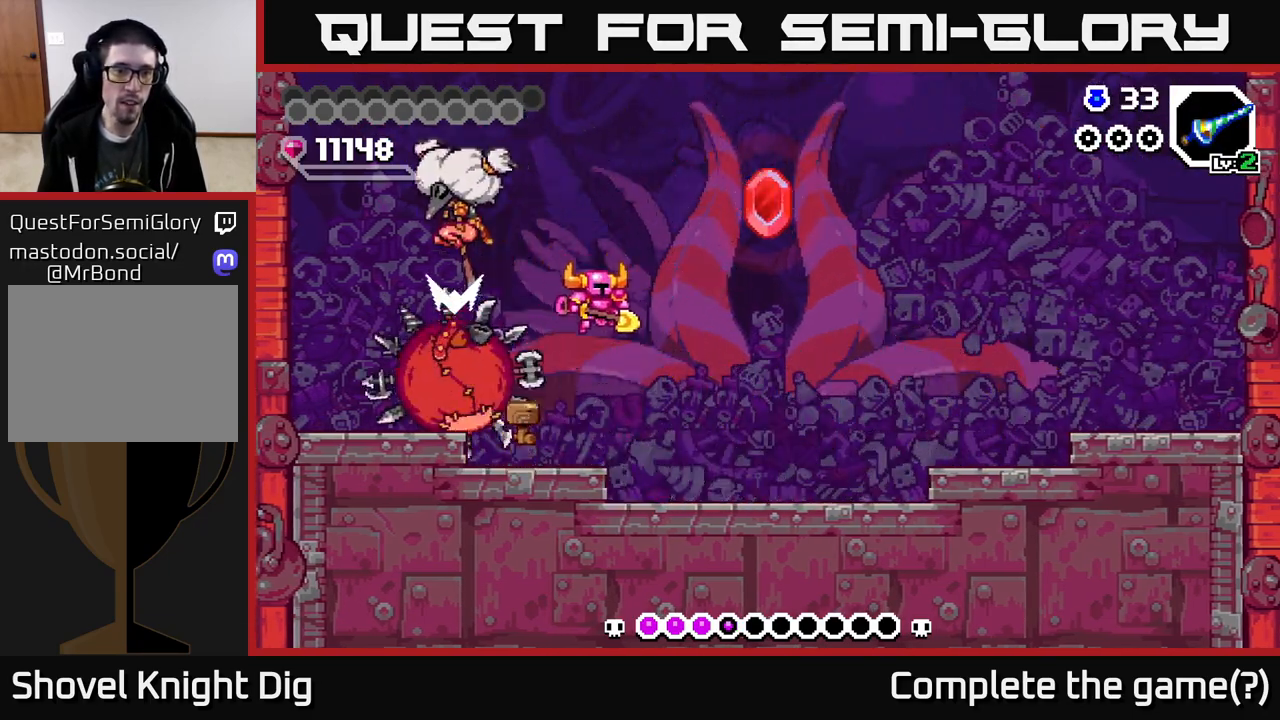
{"buttons": ["A", "DPAD_RIGHT"], "right_stick": "center", "events": [[83, "X", "up"], [100, "A", "up"], [450, "A", "down"]]}
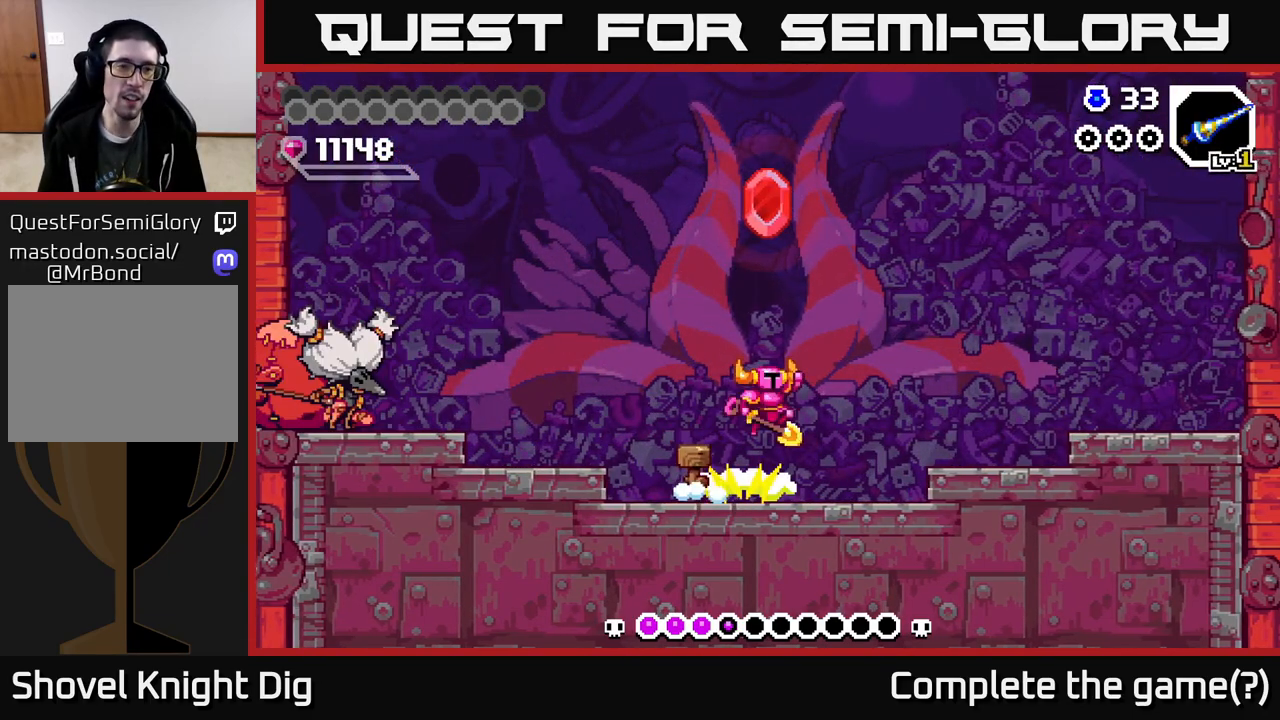
{"buttons": [], "right_stick": "center", "events": [[17, "DPAD_RIGHT", "up"], [33, "DPAD_LEFT", "down"], [333, "A", "up"], [383, "Y", "down"], [450, "DPAD_LEFT", "up"], [483, "Y", "up"]]}
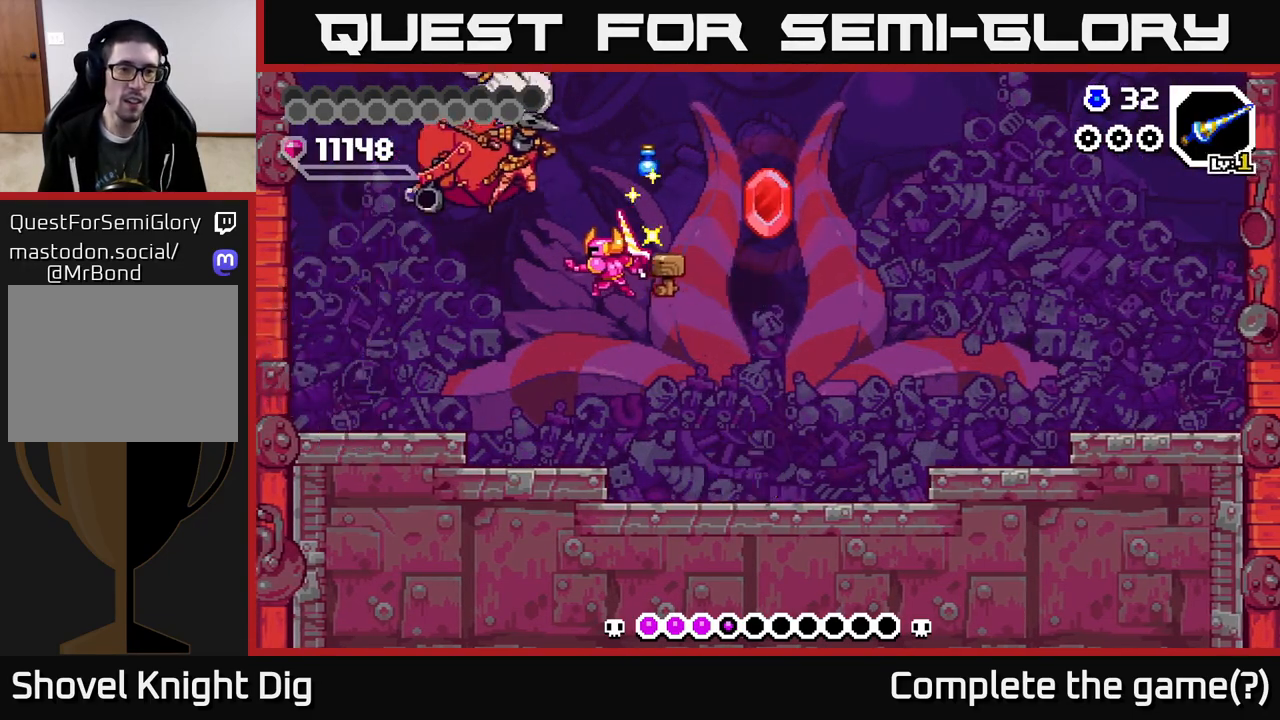
{"buttons": ["DPAD_LEFT"], "right_stick": "center", "events": [[133, "DPAD_RIGHT", "down"], [283, "DPAD_RIGHT", "up"], [317, "DPAD_LEFT", "down"]]}
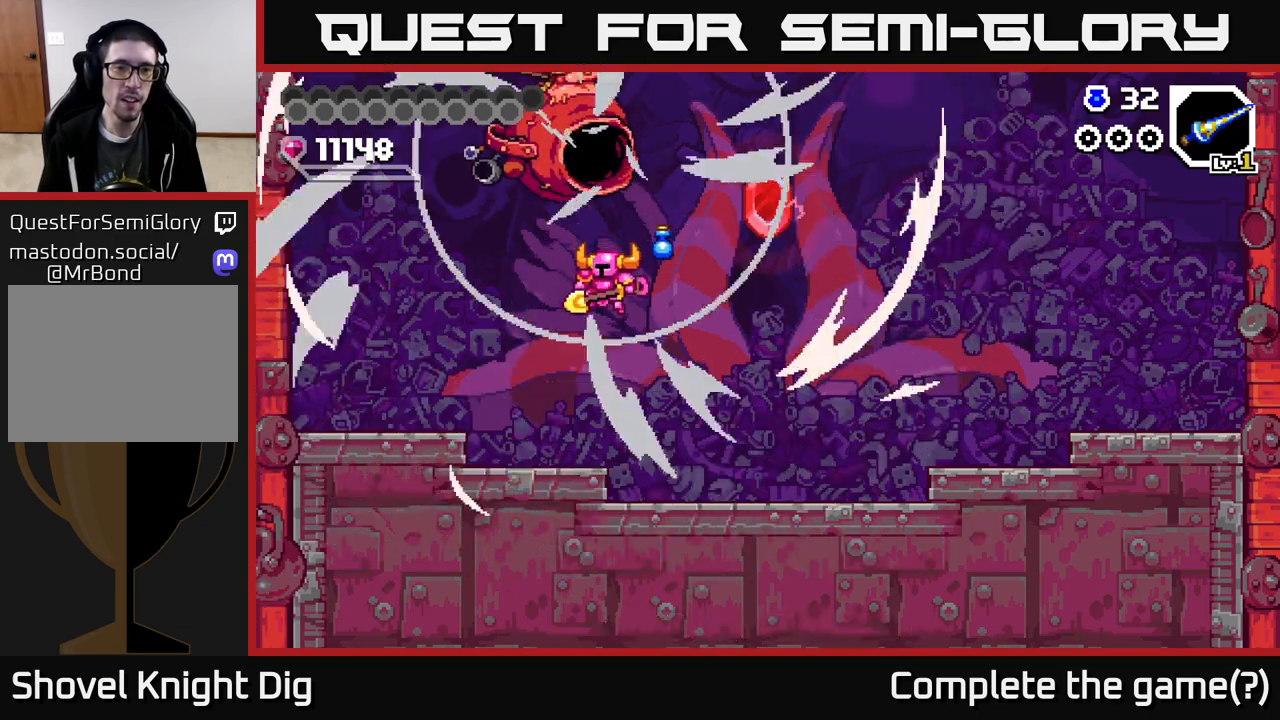
{"buttons": ["DPAD_DOWN", "DPAD_LEFT"], "right_stick": "center", "events": [[467, "DPAD_DOWN", "down"]]}
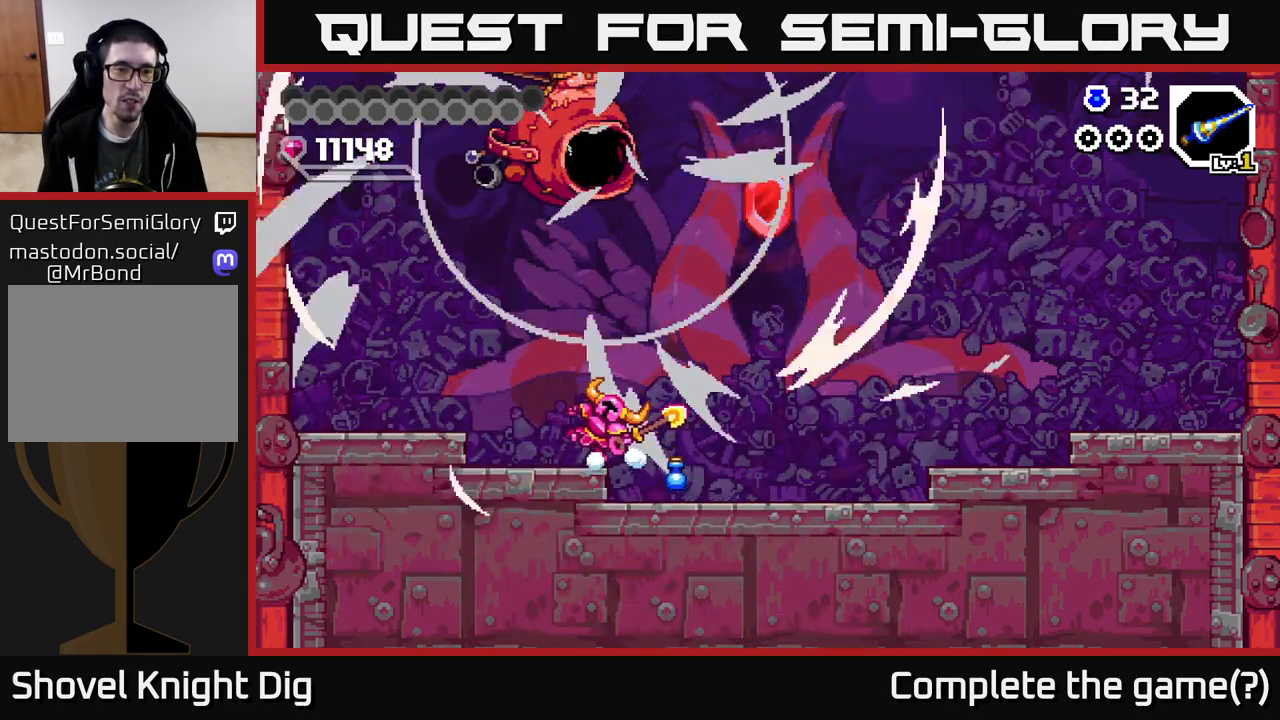
{"buttons": ["DPAD_DOWN"], "right_stick": "center", "events": [[133, "DPAD_LEFT", "up"], [200, "DPAD_RIGHT", "down"], [500, "DPAD_RIGHT", "up"]]}
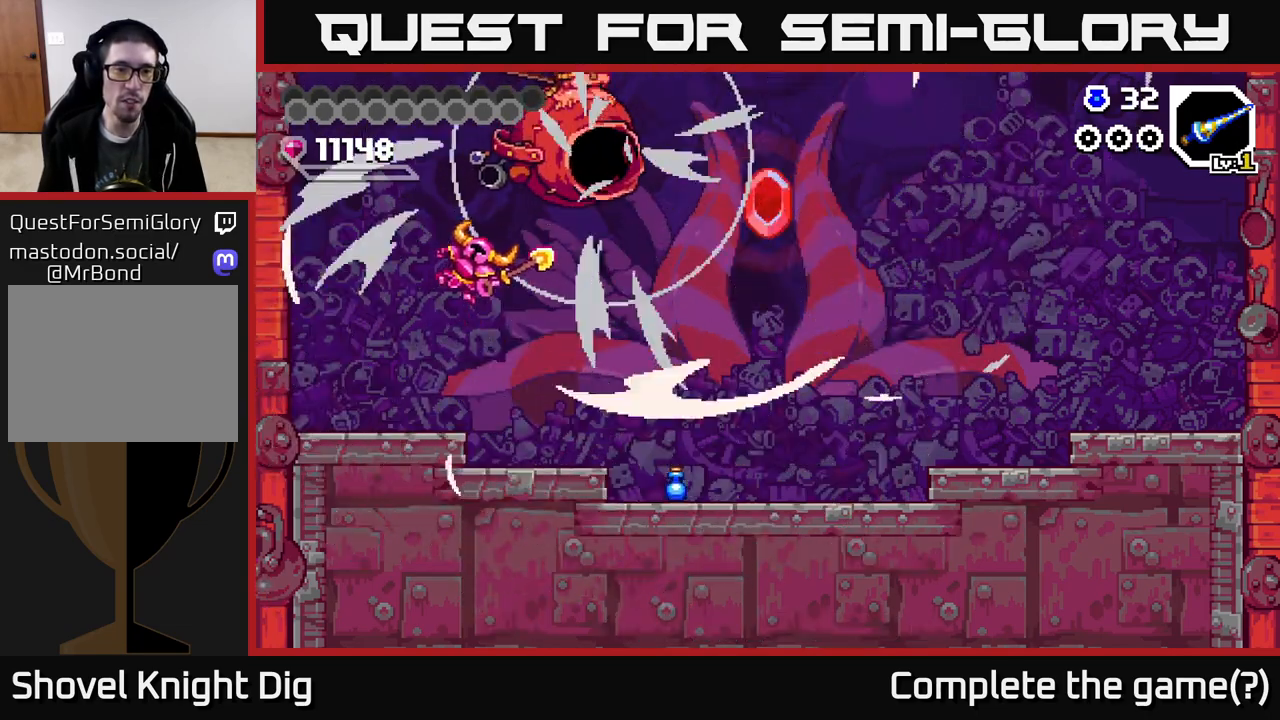
{"buttons": ["A", "X", "DPAD_DOWN"], "right_stick": "center", "events": [[67, "A", "down"], [117, "X", "down"], [250, "X", "up"], [300, "X", "down"], [350, "DPAD_LEFT", "down"], [383, "X", "up"], [450, "X", "down"], [483, "DPAD_LEFT", "up"]]}
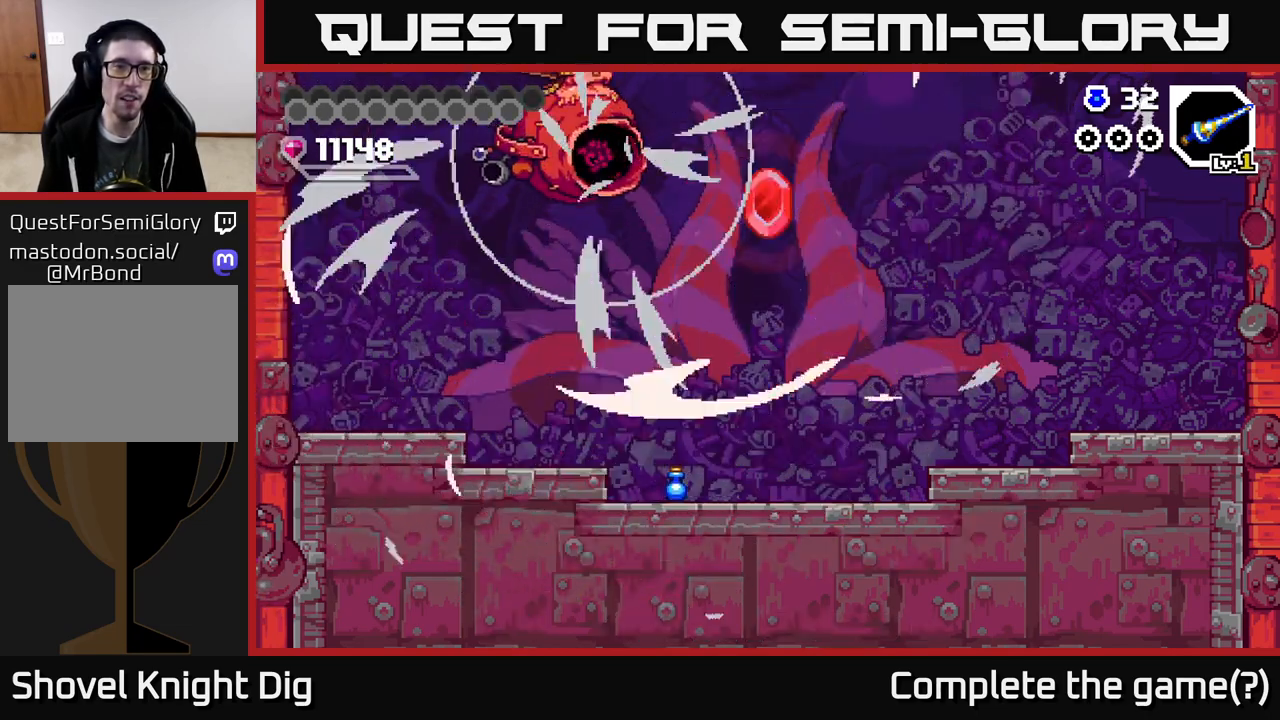
{"buttons": ["A", "X"], "right_stick": "center", "events": [[17, "DPAD_DOWN", "up"], [67, "X", "up"], [133, "X", "down"], [200, "DPAD_DOWN", "down"], [217, "X", "up"], [283, "X", "down"], [317, "DPAD_RIGHT", "down"], [350, "DPAD_DOWN", "up"], [367, "DPAD_RIGHT", "up"], [383, "X", "up"], [450, "X", "down"]]}
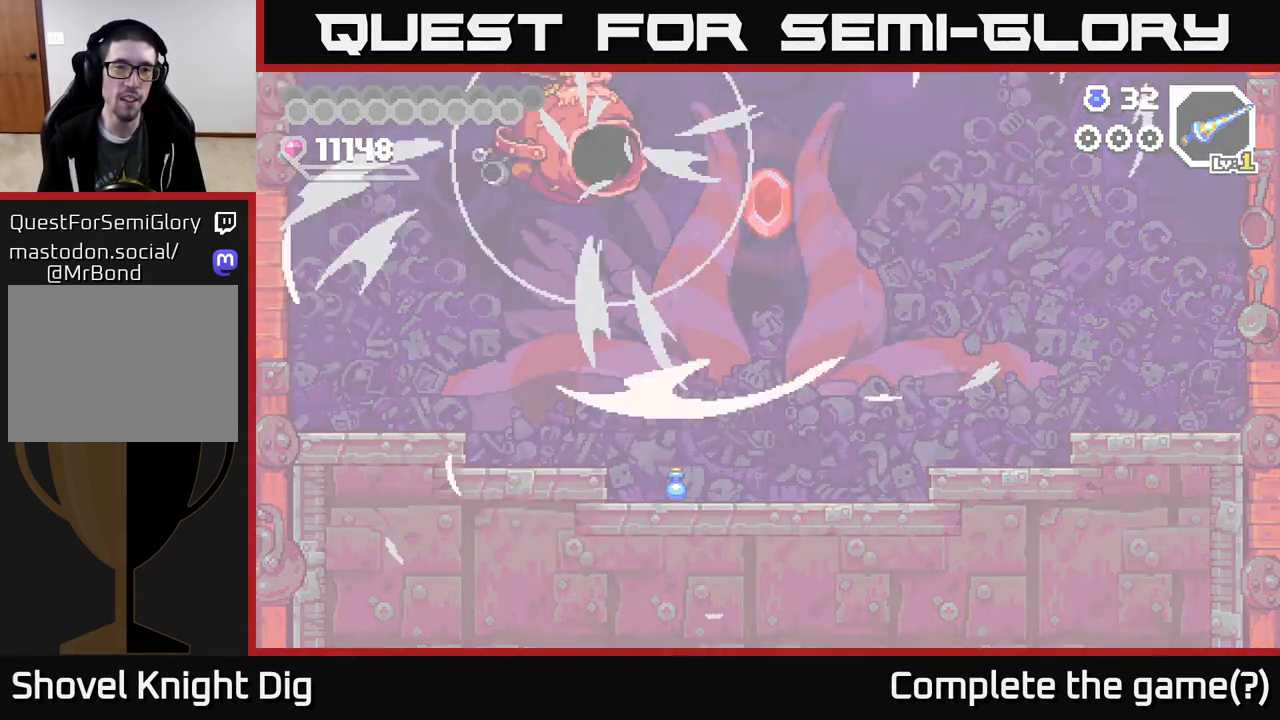
{"buttons": [], "right_stick": "center", "events": [[50, "DPAD_RIGHT", "down"], [67, "X", "up"], [83, "A", "up"], [133, "A", "down"], [150, "X", "down"], [250, "DPAD_RIGHT", "up"], [267, "X", "up"], [283, "A", "up"], [333, "A", "down"], [350, "X", "down"], [467, "A", "up"], [467, "X", "up"]]}
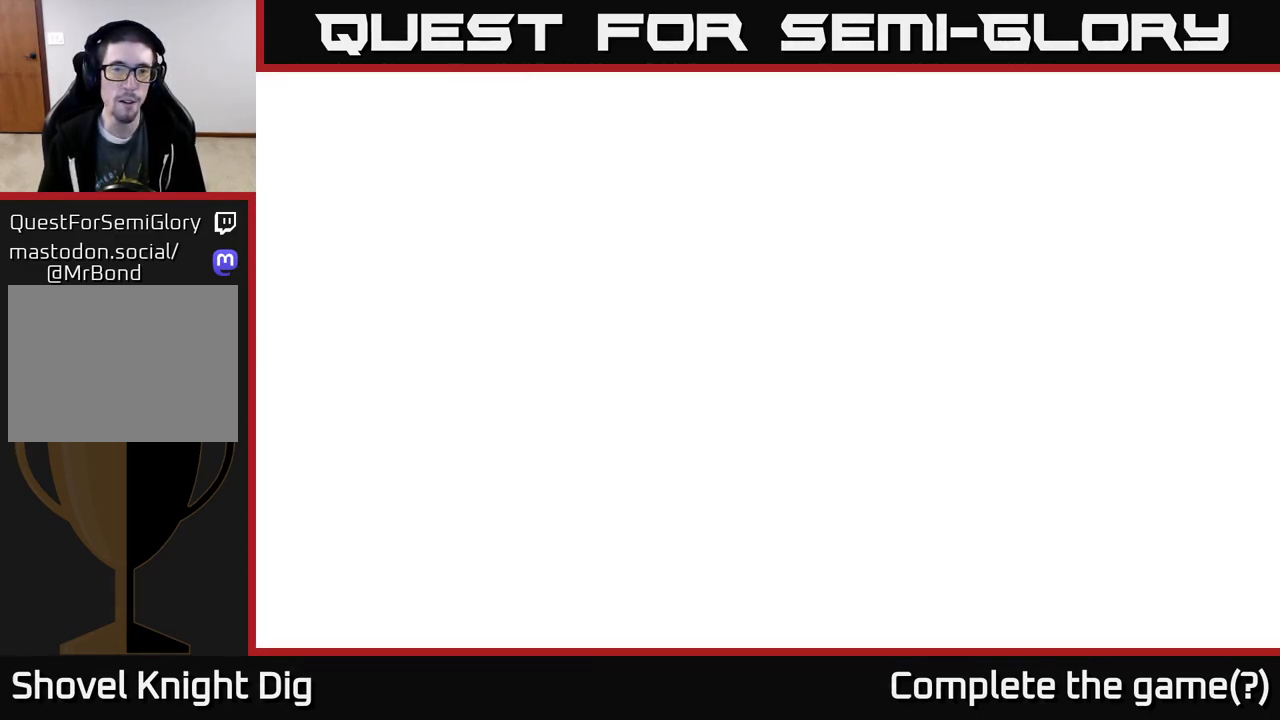
{"buttons": ["DPAD_RIGHT"], "right_stick": "center", "events": [[50, "A", "down"], [67, "X", "down"], [150, "X", "up"], [200, "A", "up"], [267, "A", "down"], [283, "X", "down"], [350, "DPAD_RIGHT", "down"], [400, "X", "up"], [417, "A", "up"]]}
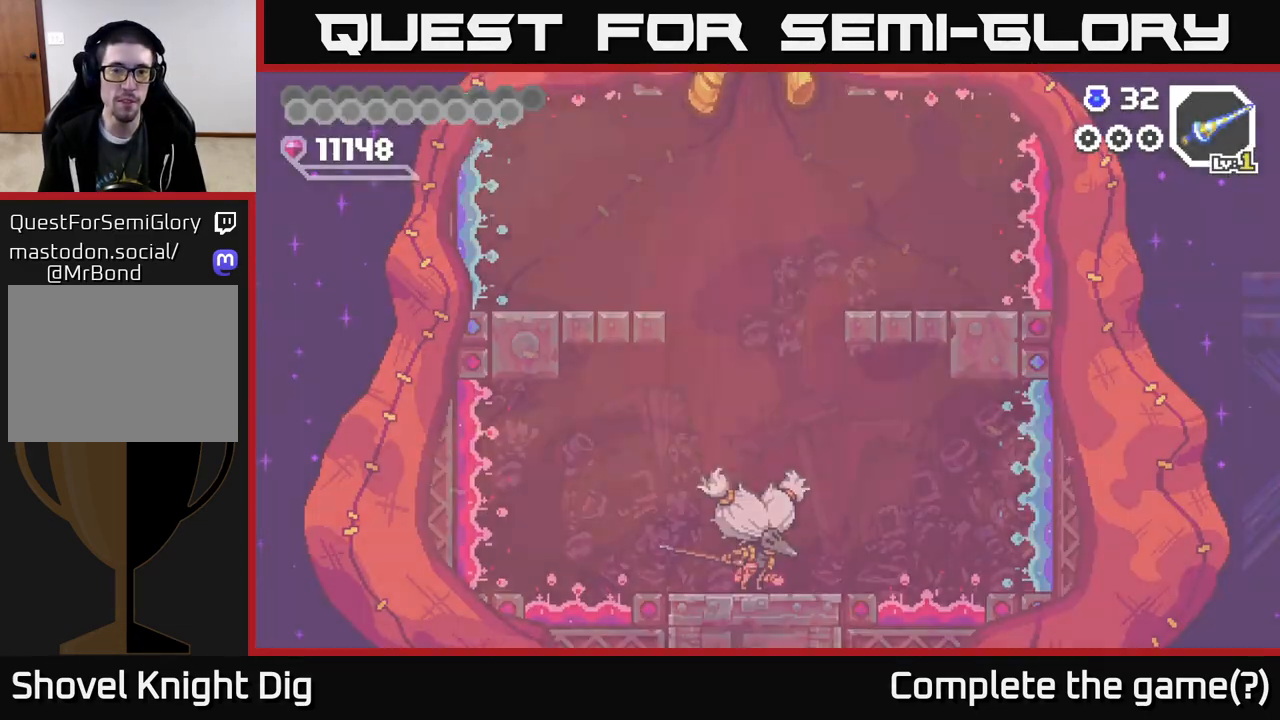
{"buttons": [], "right_stick": "center", "events": [[33, "DPAD_RIGHT", "up"], [233, "A", "down"], [233, "DPAD_LEFT", "down"], [283, "X", "down"], [383, "DPAD_LEFT", "up"], [383, "X", "up"], [400, "A", "up"], [433, "DPAD_RIGHT", "down"], [500, "DPAD_RIGHT", "up"]]}
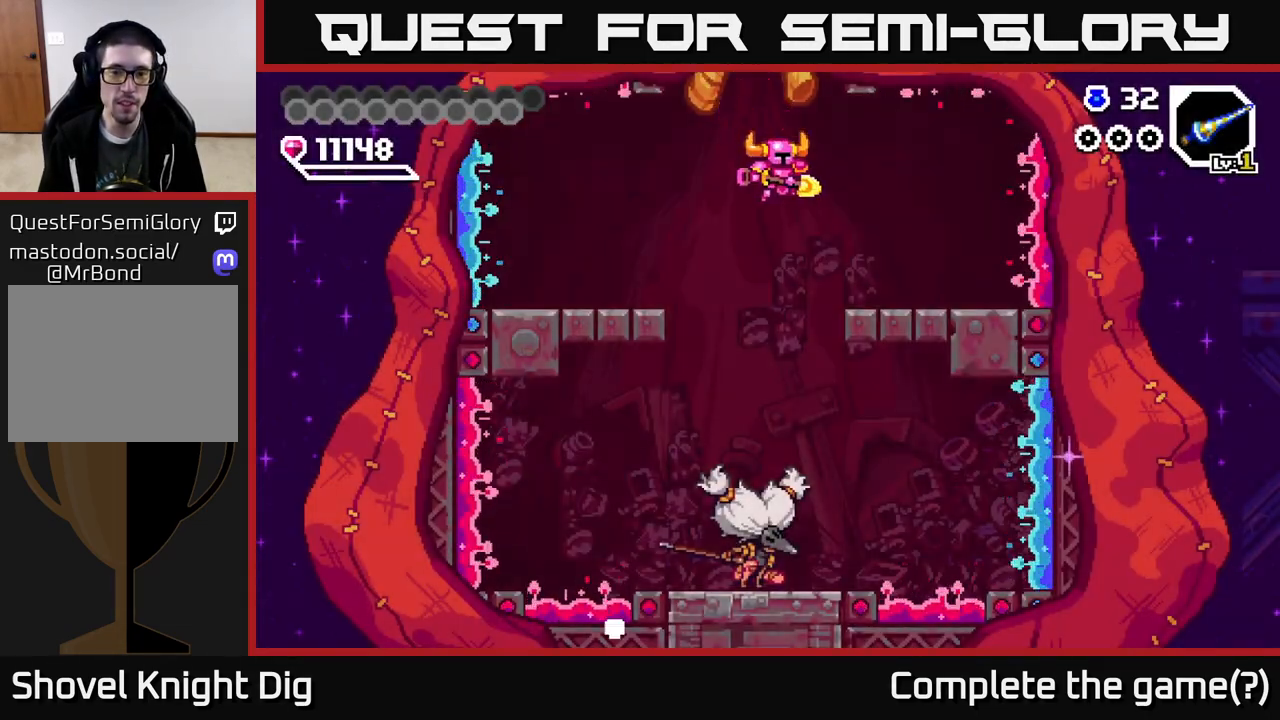
{"buttons": ["A", "DPAD_DOWN"], "right_stick": "center", "events": [[233, "DPAD_DOWN", "down"], [500, "A", "down"]]}
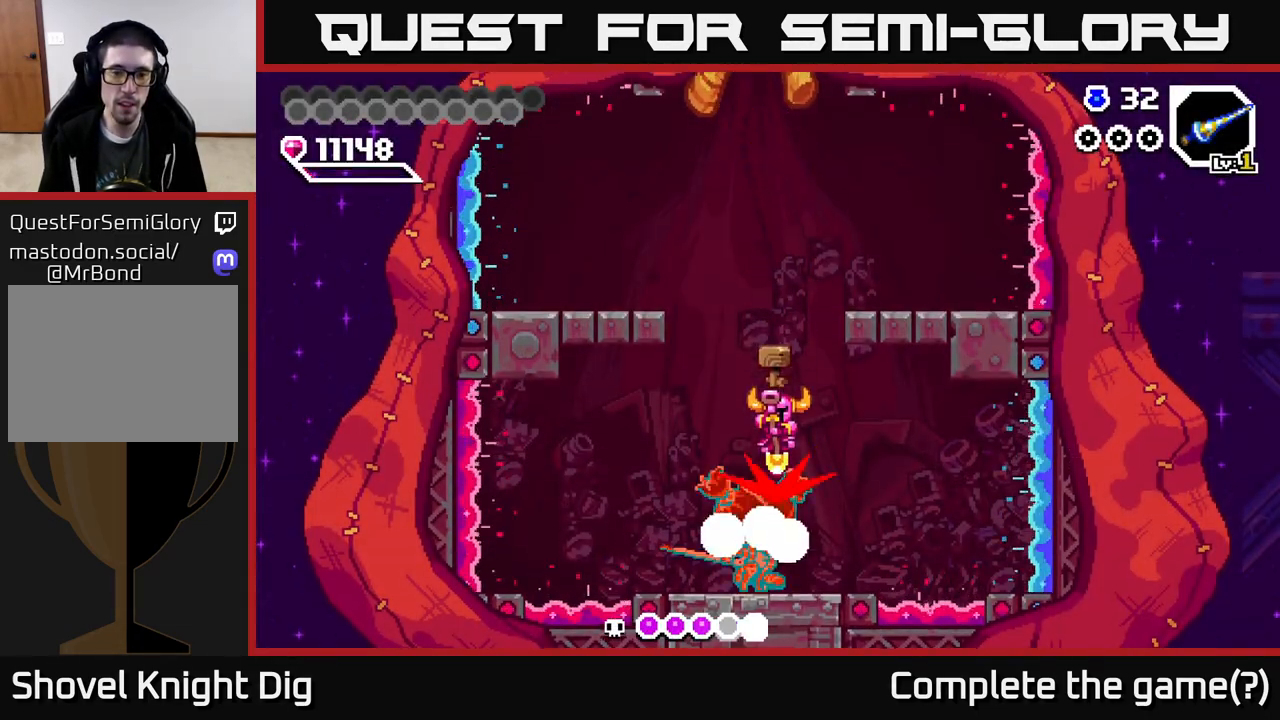
{"buttons": ["DPAD_DOWN"], "right_stick": "center", "events": [[17, "DPAD_DOWN", "up"], [67, "DPAD_DOWN", "down"], [183, "A", "up"], [283, "DPAD_DOWN", "up"], [400, "DPAD_DOWN", "down"]]}
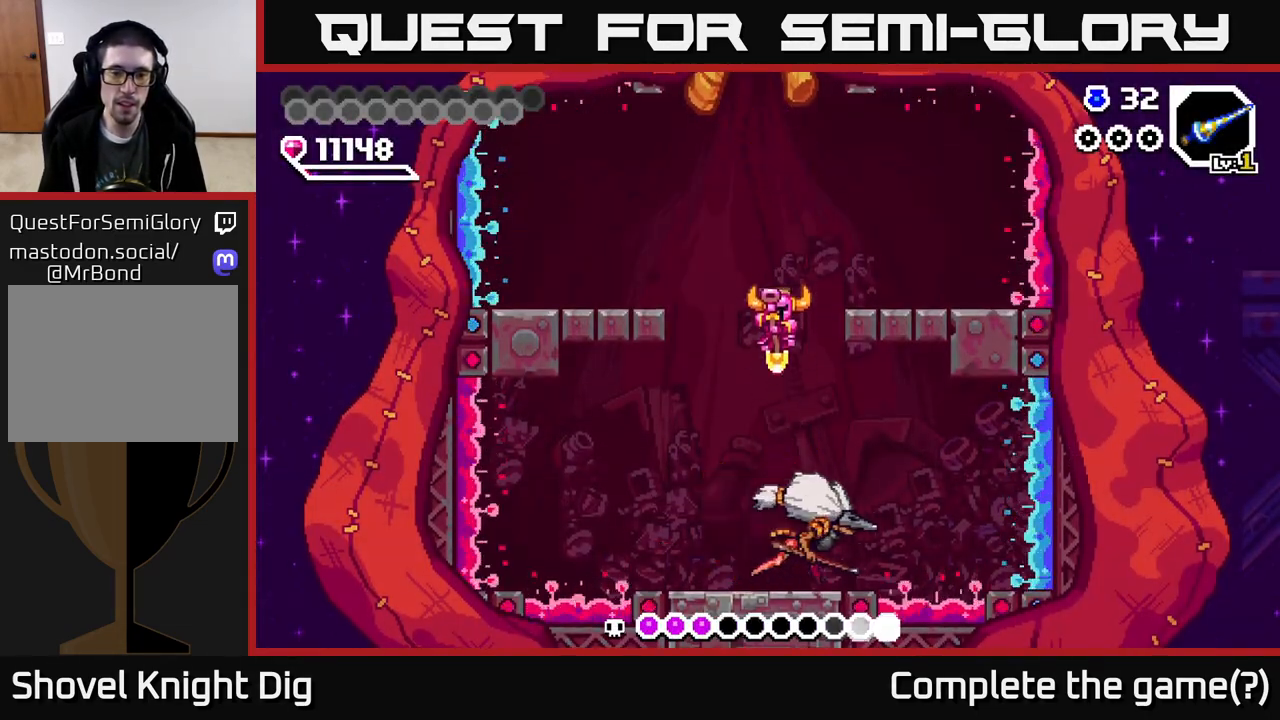
{"buttons": ["DPAD_RIGHT"], "right_stick": "center", "events": [[283, "DPAD_DOWN", "up"], [350, "DPAD_RIGHT", "down"], [350, "Y", "down"], [400, "Y", "up"]]}
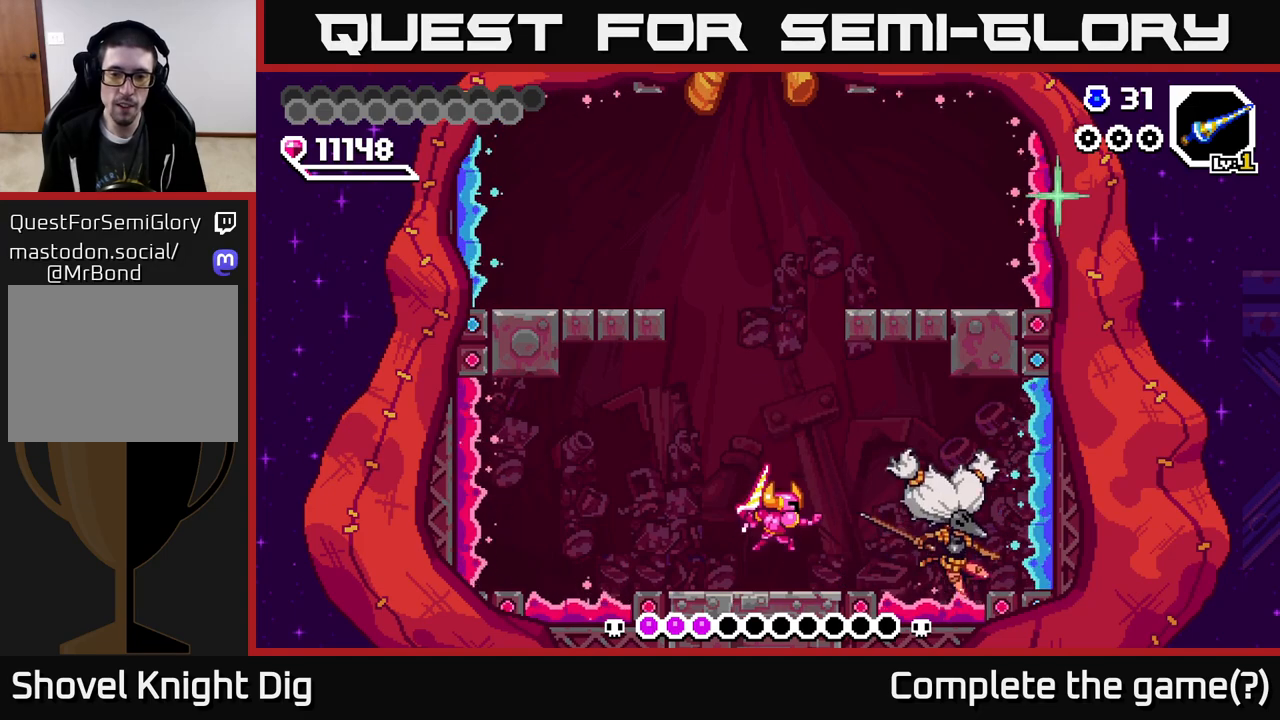
{"buttons": [], "right_stick": "center", "events": [[217, "DPAD_RIGHT", "up"]]}
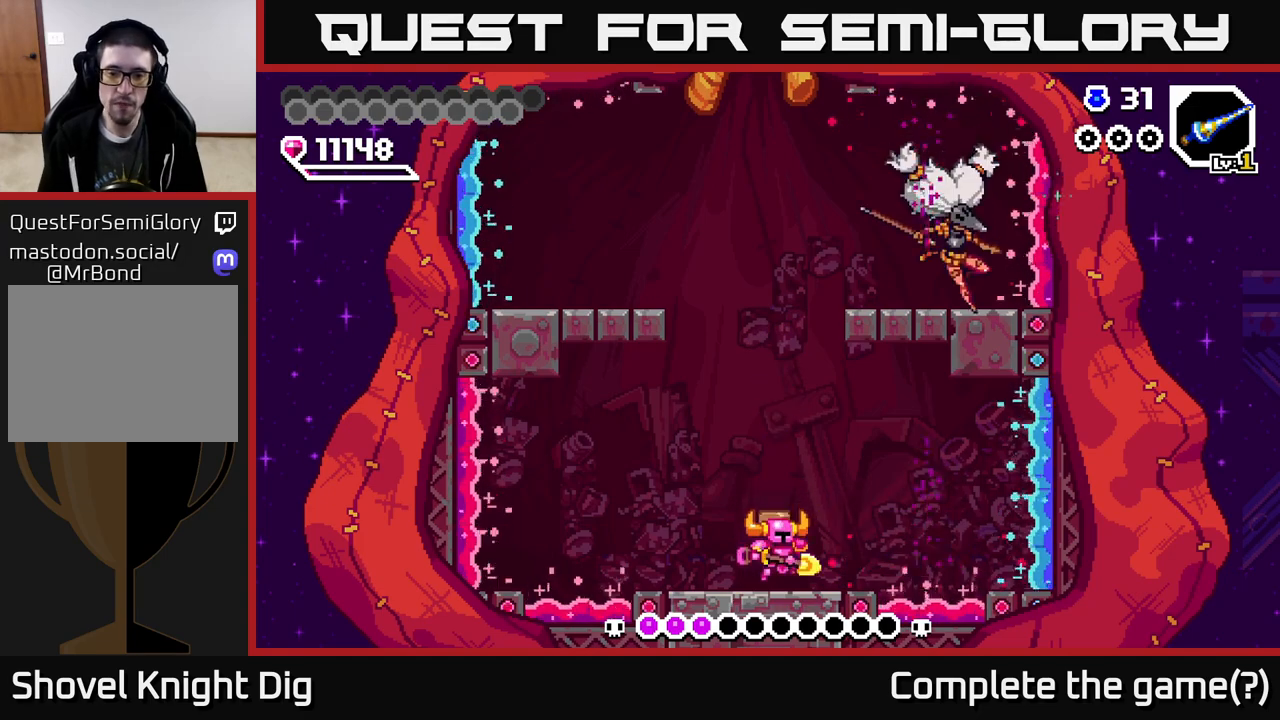
{"buttons": [], "right_stick": "center", "events": [[300, "DPAD_RIGHT", "down"], [400, "DPAD_RIGHT", "up"]]}
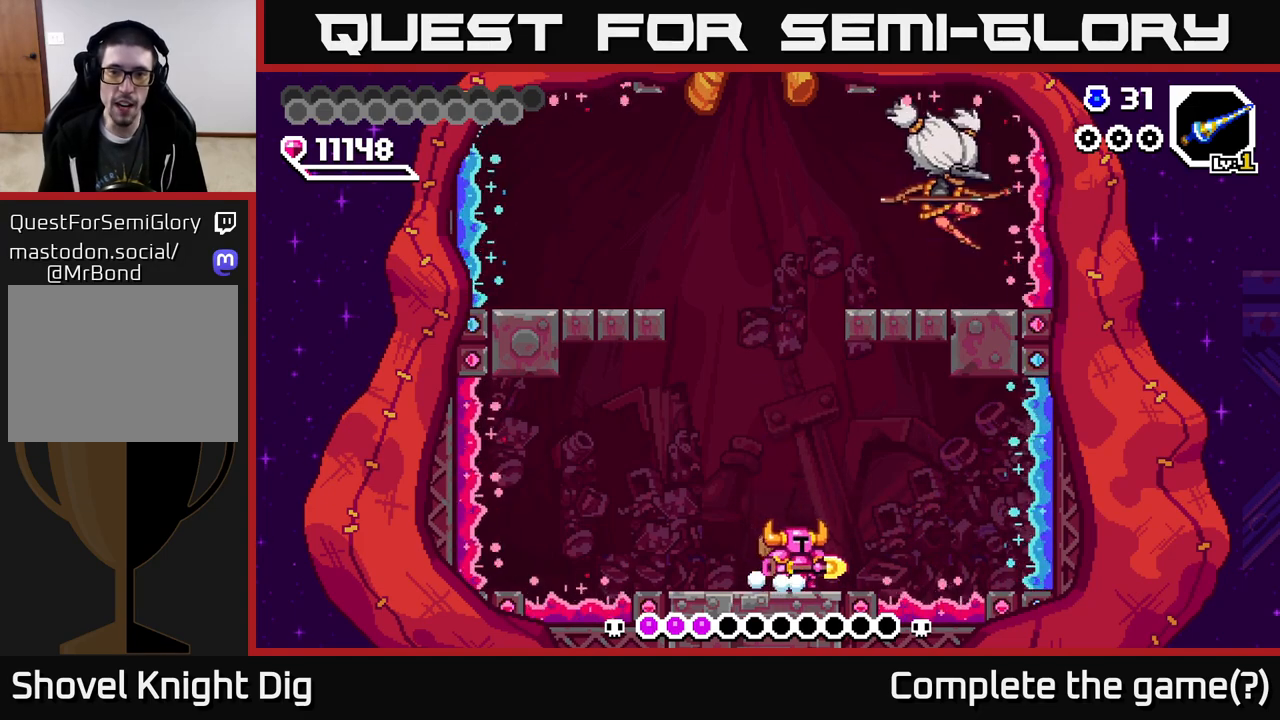
{"buttons": [], "right_stick": "center", "events": []}
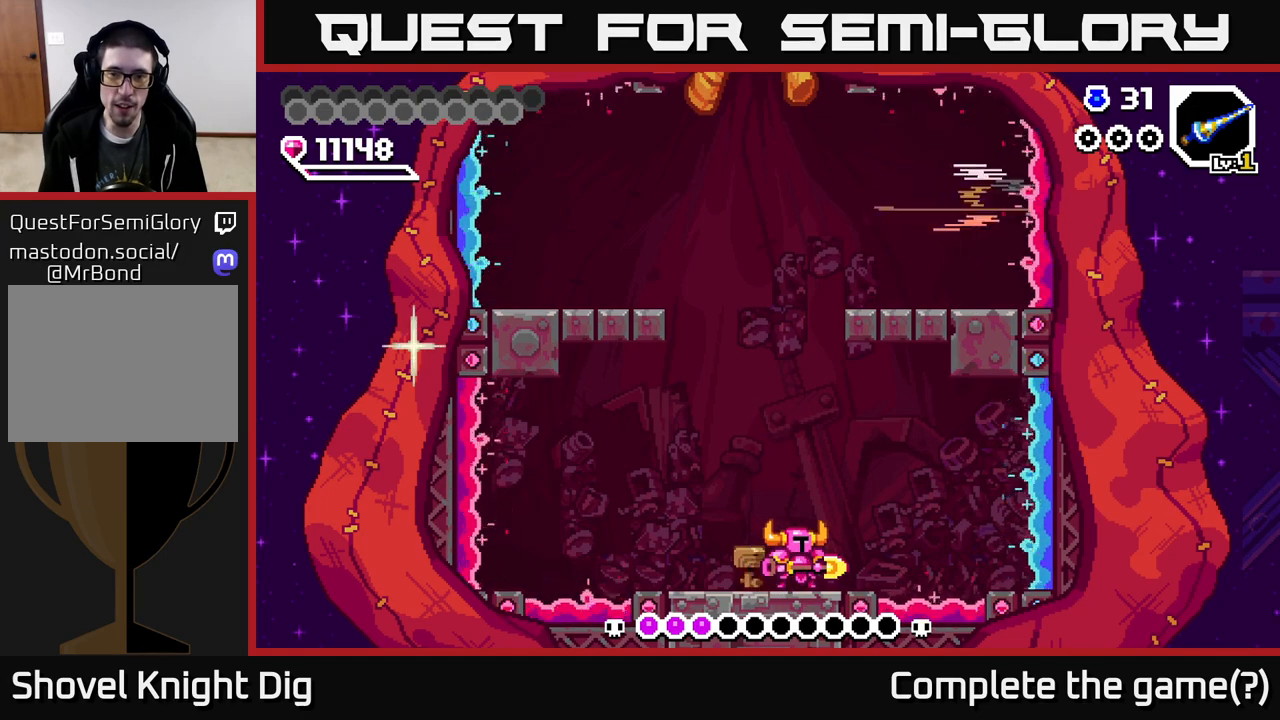
{"buttons": [], "right_stick": "center", "events": [[200, "DPAD_RIGHT", "down"], [333, "DPAD_RIGHT", "up"], [367, "DPAD_LEFT", "down"], [400, "Y", "down"], [467, "DPAD_LEFT", "up"], [483, "Y", "up"]]}
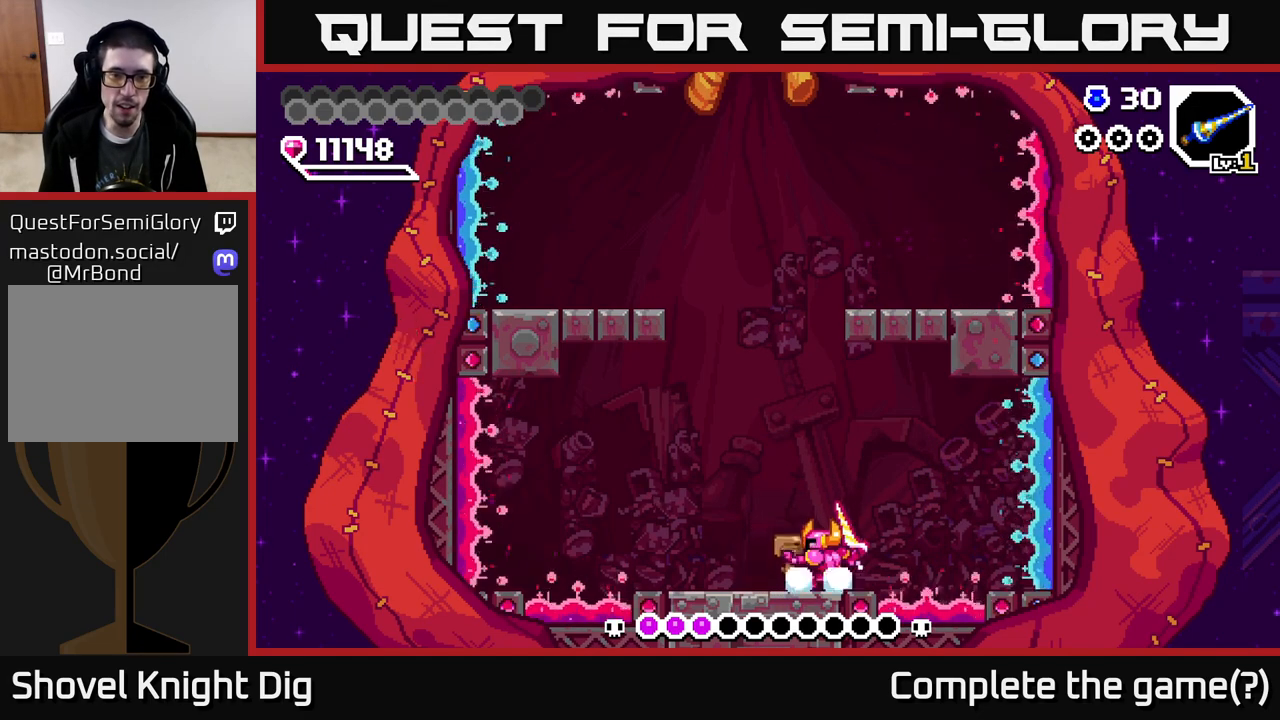
{"buttons": ["A", "DPAD_RIGHT"], "right_stick": "center", "events": [[250, "DPAD_LEFT", "down"], [317, "DPAD_LEFT", "up"], [400, "A", "down"], [450, "DPAD_RIGHT", "down"]]}
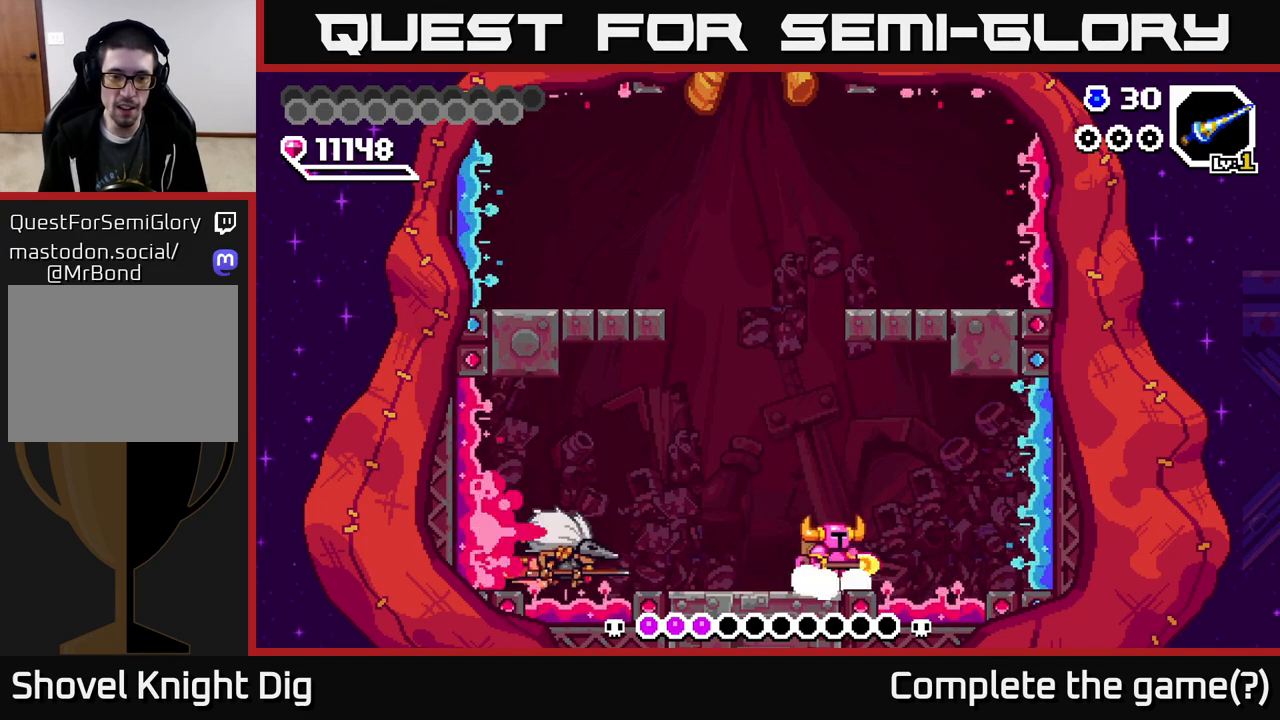
{"buttons": ["A", "DPAD_DOWN", "DPAD_LEFT"], "right_stick": "center", "events": [[50, "A", "up"], [83, "DPAD_RIGHT", "up"], [100, "A", "down"], [283, "DPAD_DOWN", "down"], [333, "DPAD_RIGHT", "down"], [417, "DPAD_RIGHT", "up"], [450, "DPAD_LEFT", "down"]]}
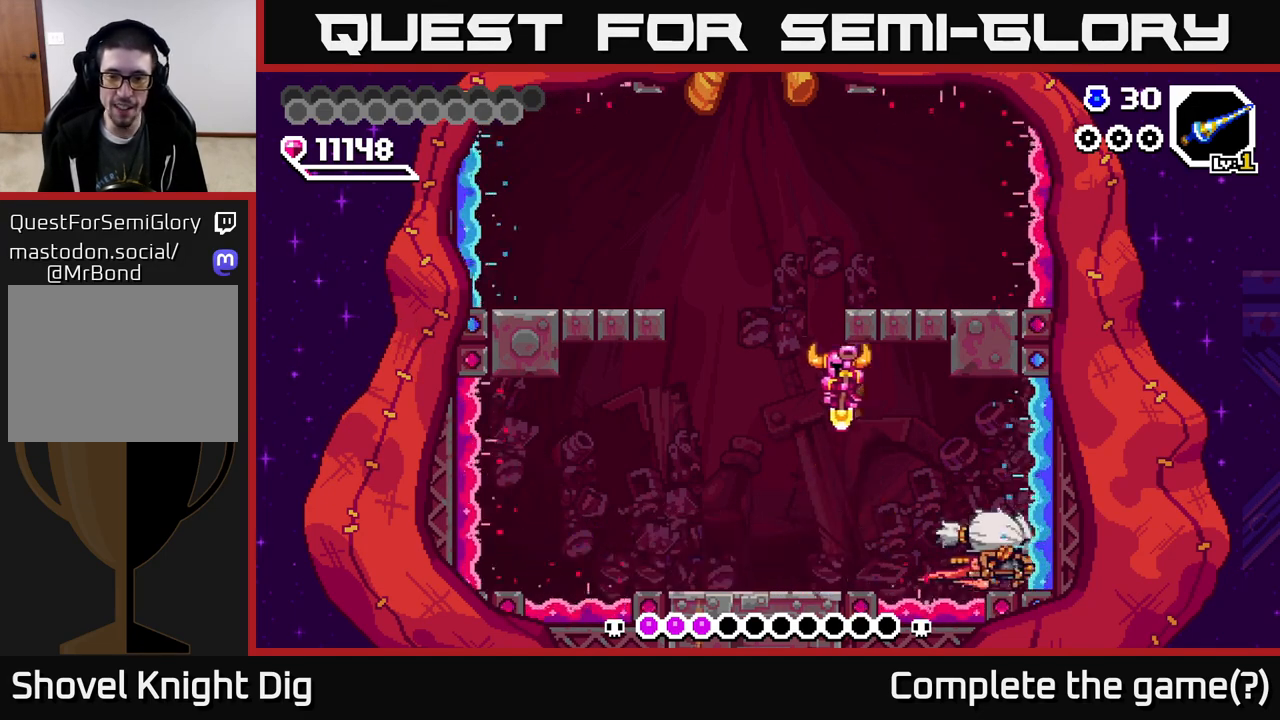
{"buttons": [], "right_stick": "center", "events": [[17, "A", "up"], [67, "DPAD_DOWN", "up"], [217, "DPAD_LEFT", "up"]]}